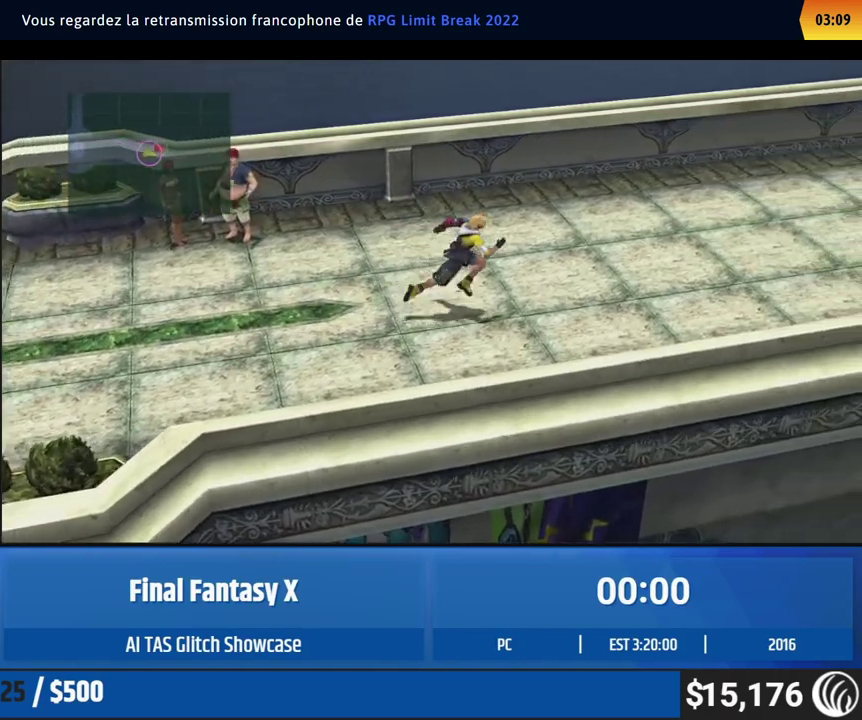
Gameplay with a controller (Xbox layout); each line is a JSON object with the inputs held at the frame after it. "events" lists button and stick changes between this image and that frame as [ms after this image, input, new state], when the widget could be followed in between. This overlay highlights the sticks when they move; stick clicks (L3 R3) are not distinguishable. Not read: A L1 L3 R1 R3 START right_stick.
{"buttons": [], "left_stick": "right", "events": []}
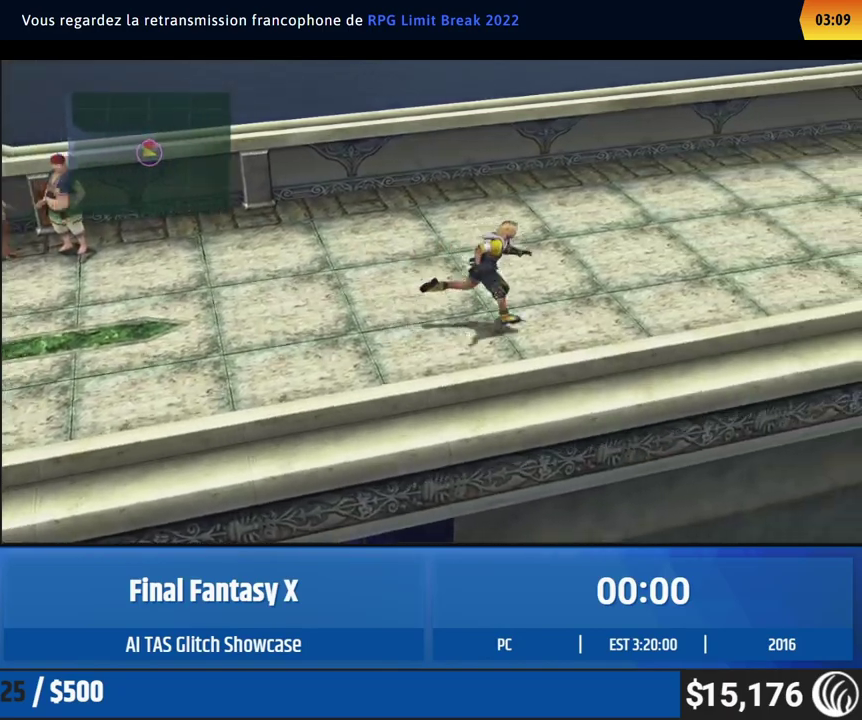
{"buttons": [], "left_stick": "center", "events": [[100, "left_stick", "center"]]}
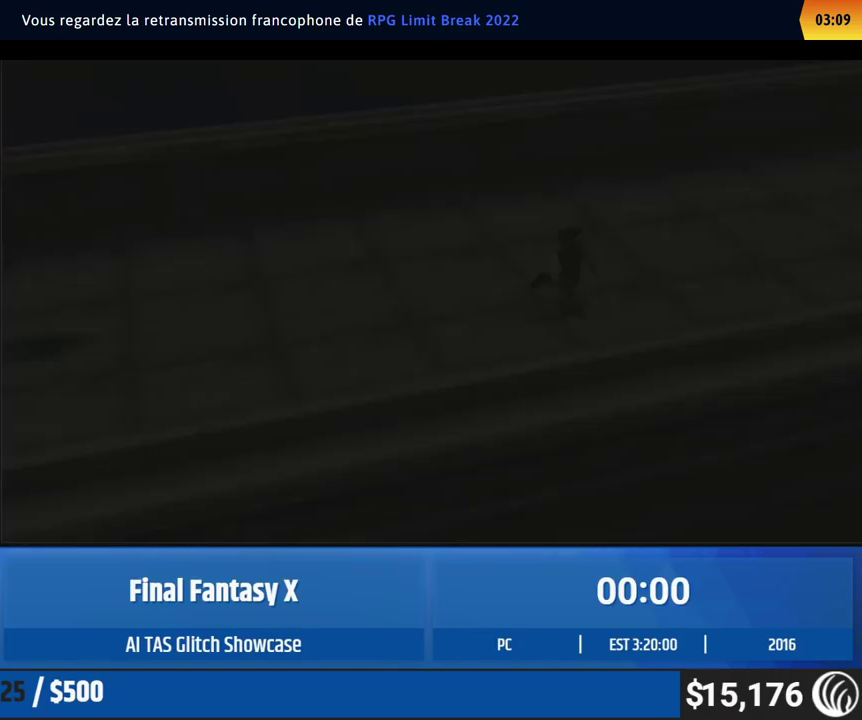
{"buttons": [], "left_stick": "center", "events": []}
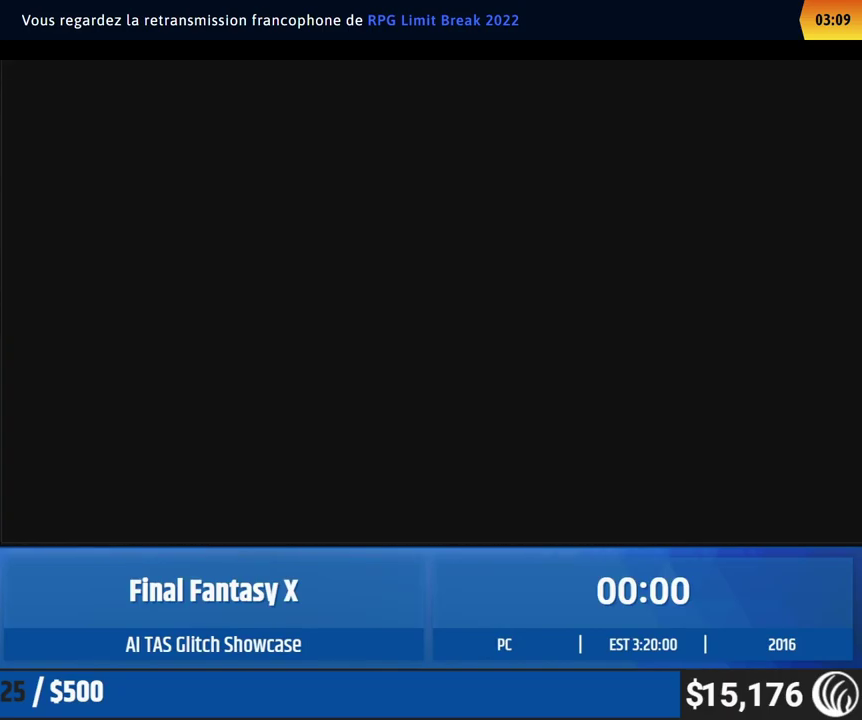
{"buttons": [], "left_stick": "center", "events": []}
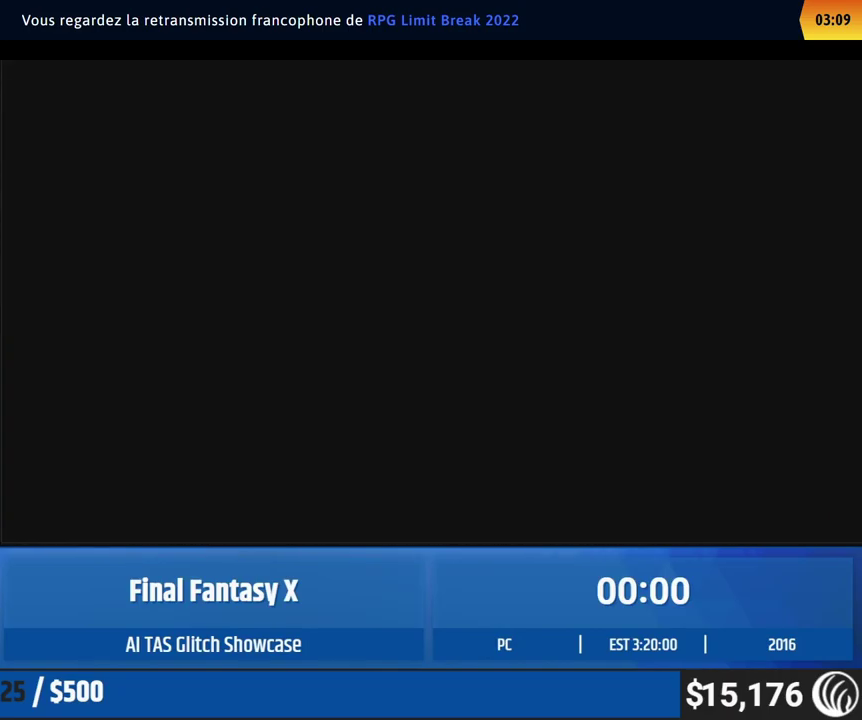
{"buttons": [], "left_stick": "center", "events": []}
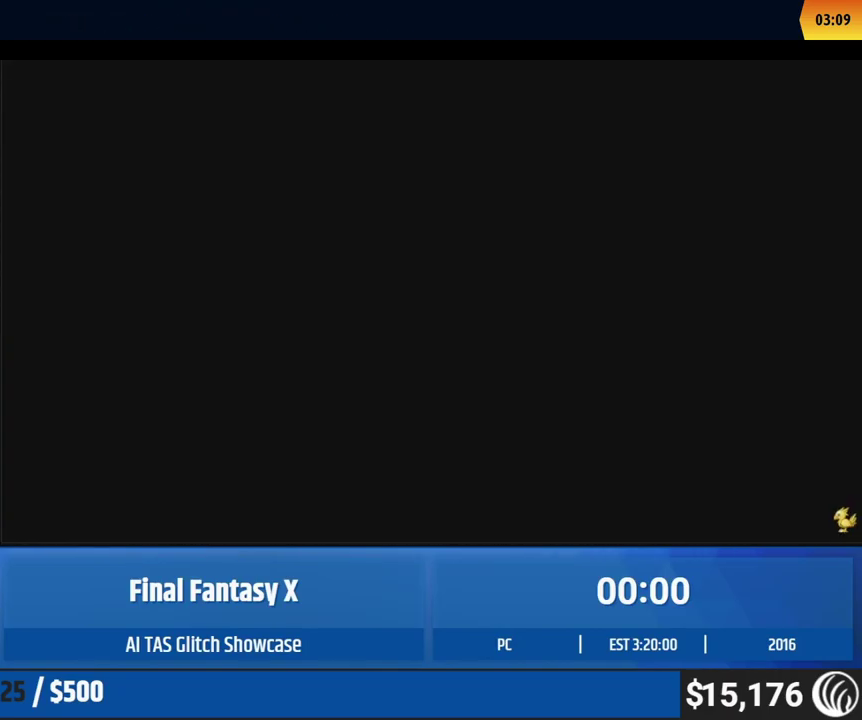
{"buttons": [], "left_stick": "center", "events": []}
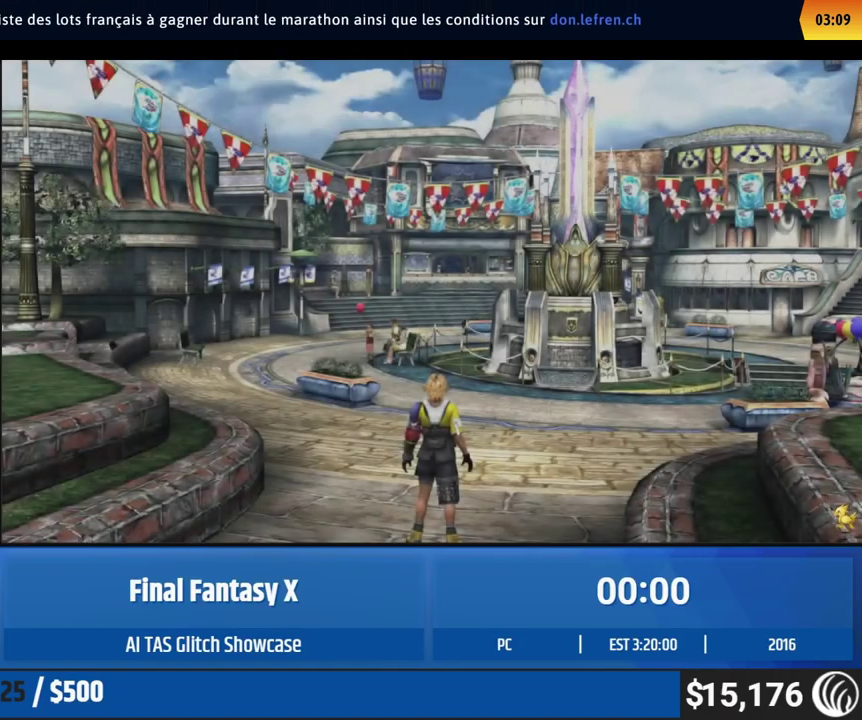
{"buttons": [], "left_stick": "up-right", "events": [[233, "left_stick", "up-right"]]}
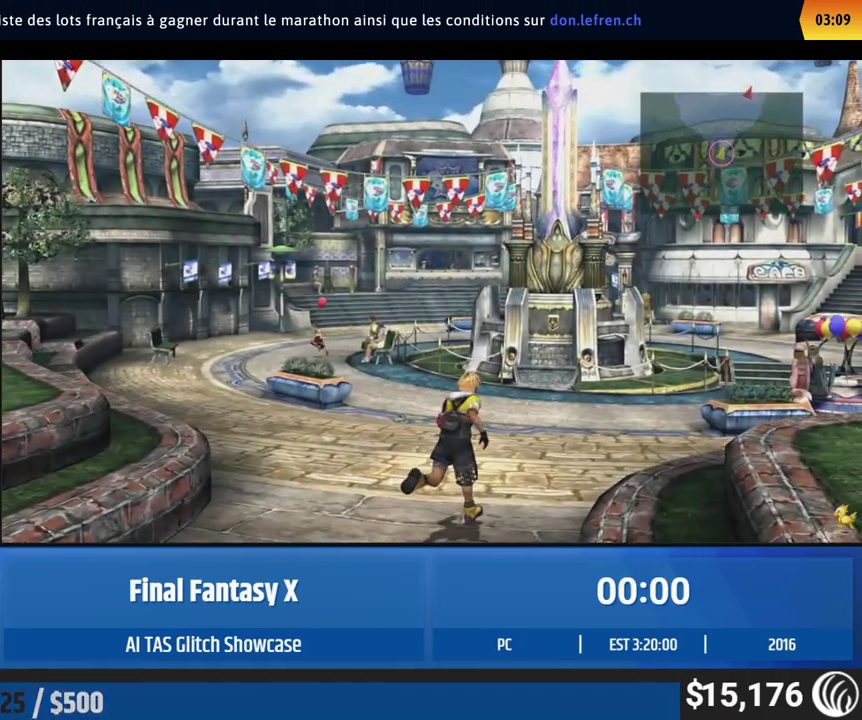
{"buttons": [], "left_stick": "up-right", "events": []}
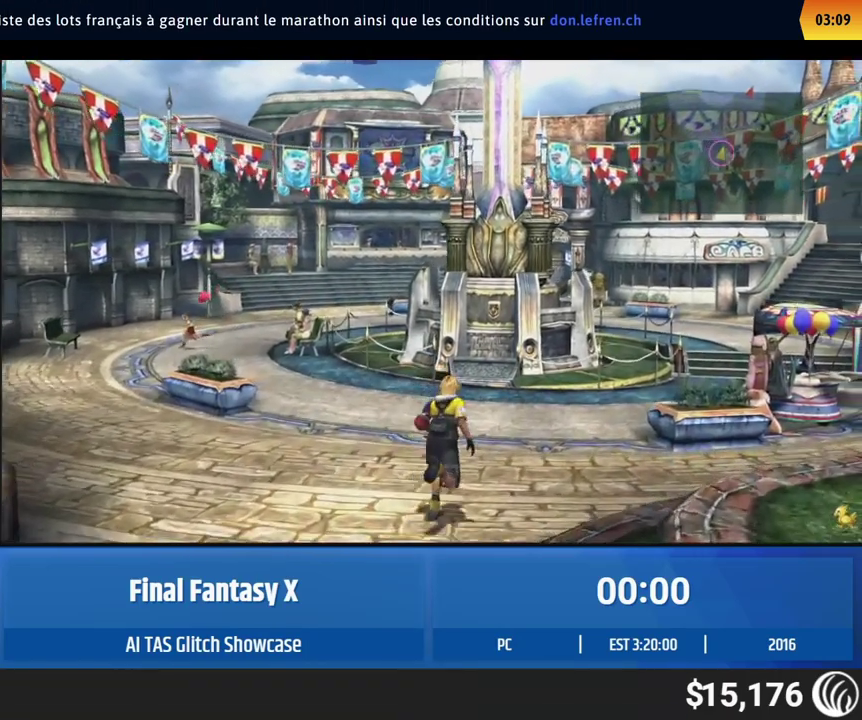
{"buttons": [], "left_stick": "up-right", "events": []}
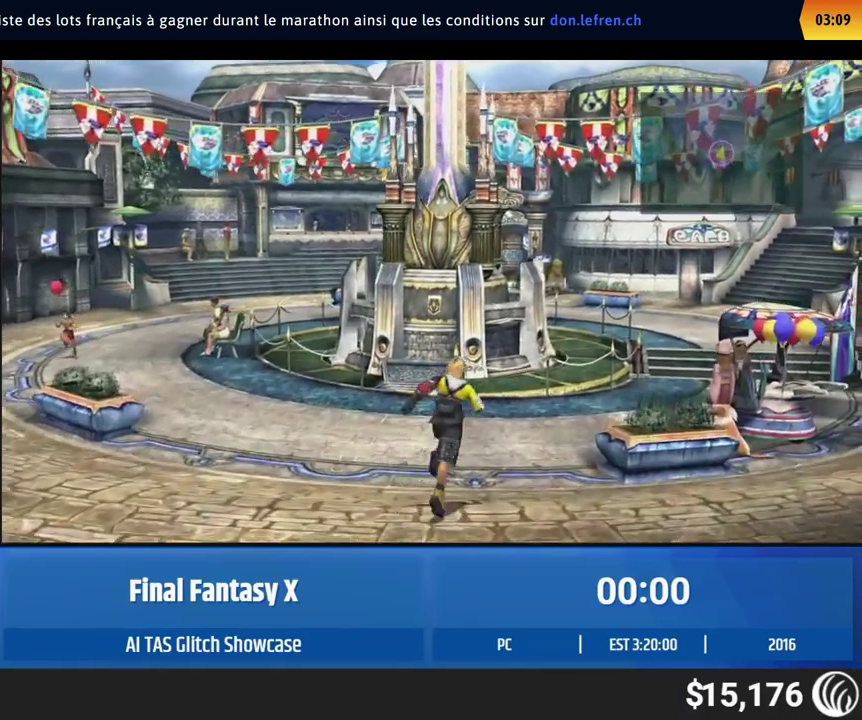
{"buttons": [], "left_stick": "up-right", "events": []}
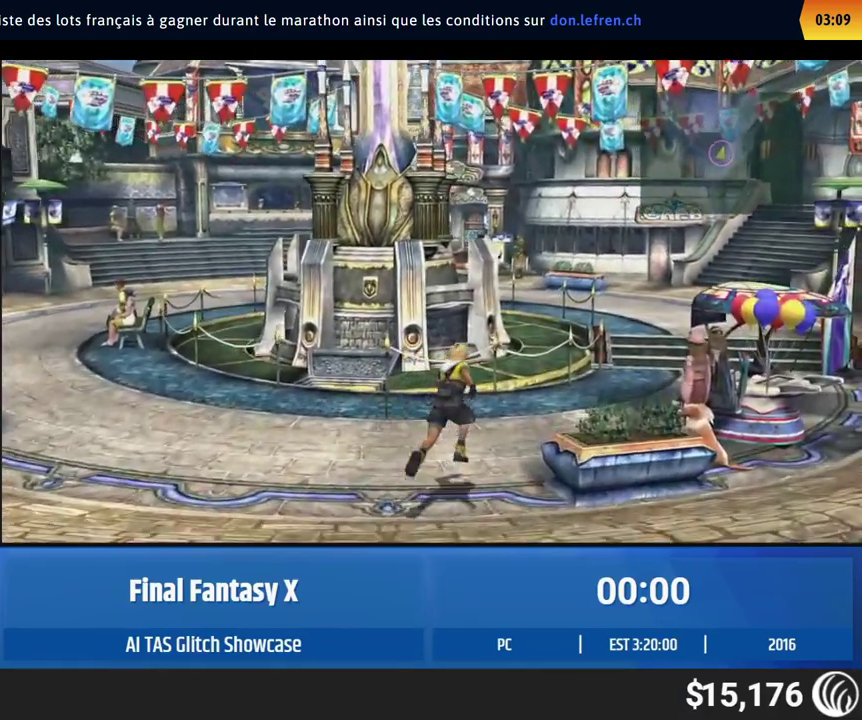
{"buttons": [], "left_stick": "up-right", "events": []}
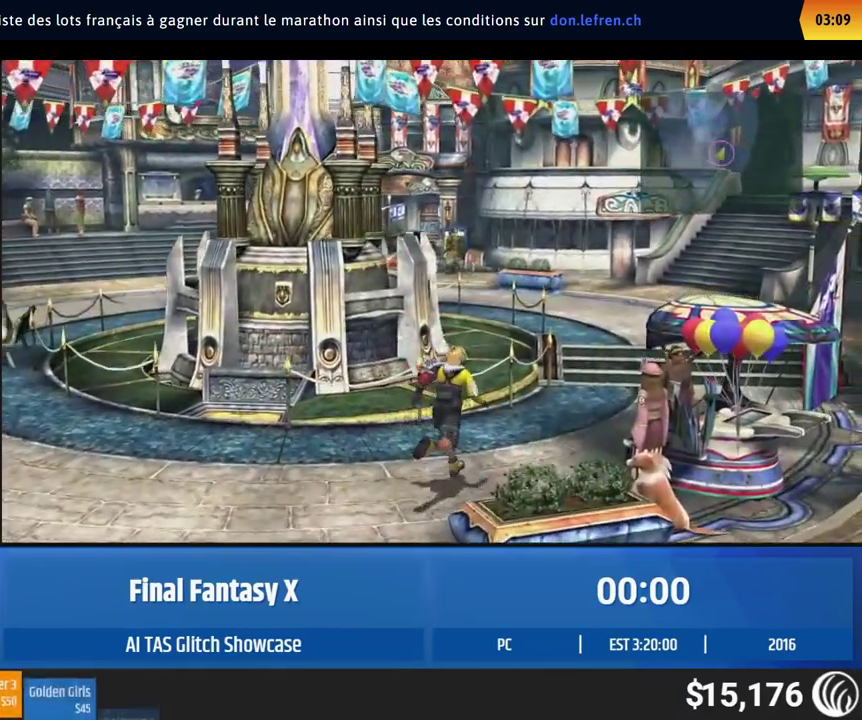
{"buttons": [], "left_stick": "up-right", "events": []}
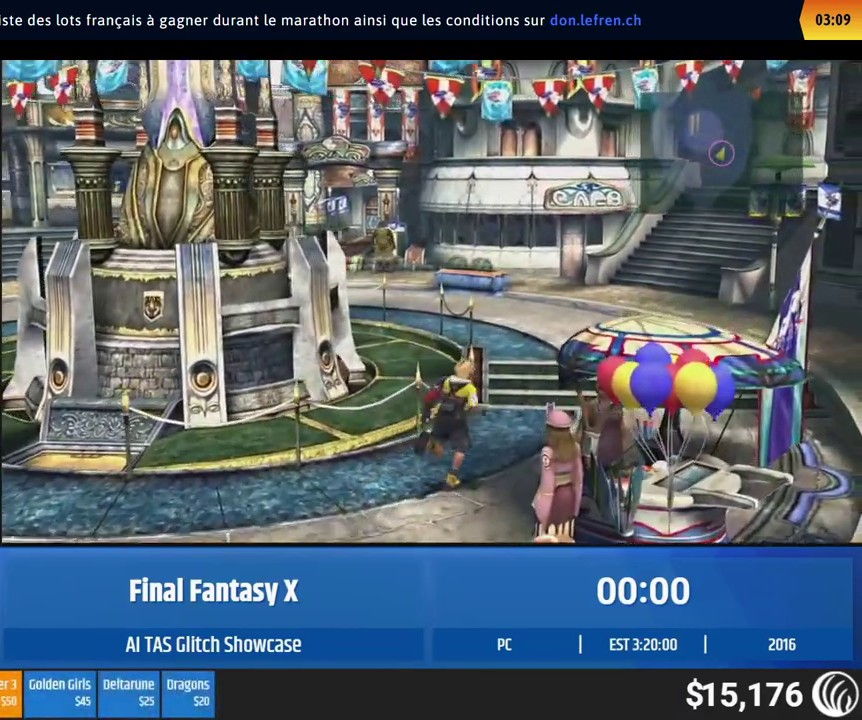
{"buttons": [], "left_stick": "up-right", "events": []}
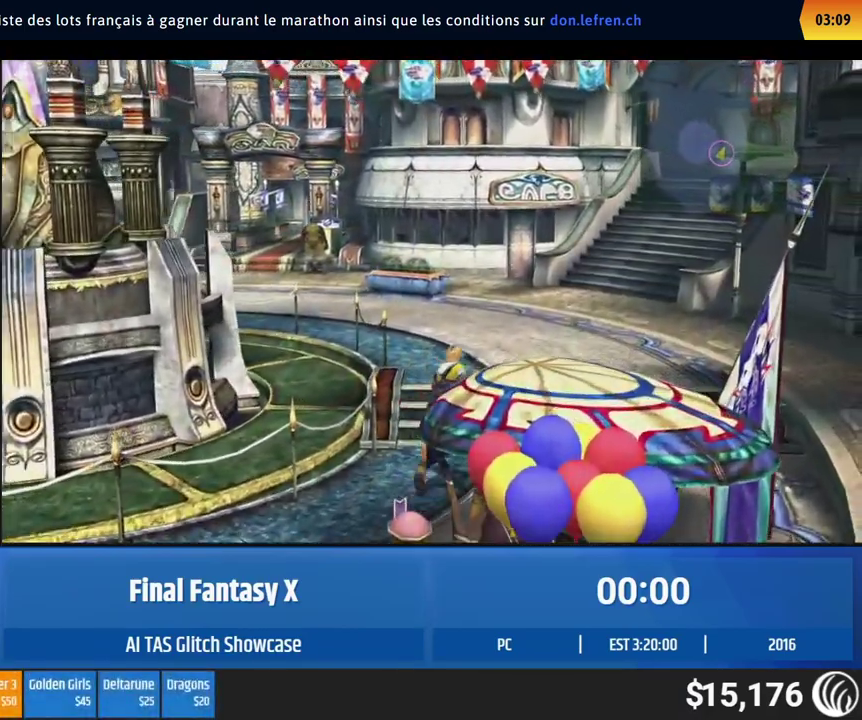
{"buttons": [], "left_stick": "up-right", "events": []}
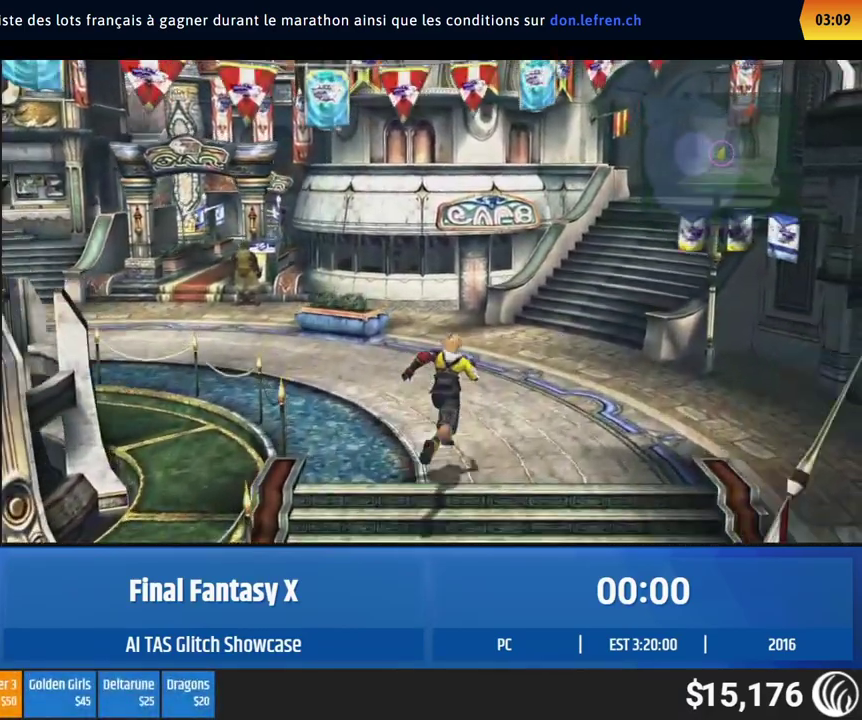
{"buttons": [], "left_stick": "up-right", "events": []}
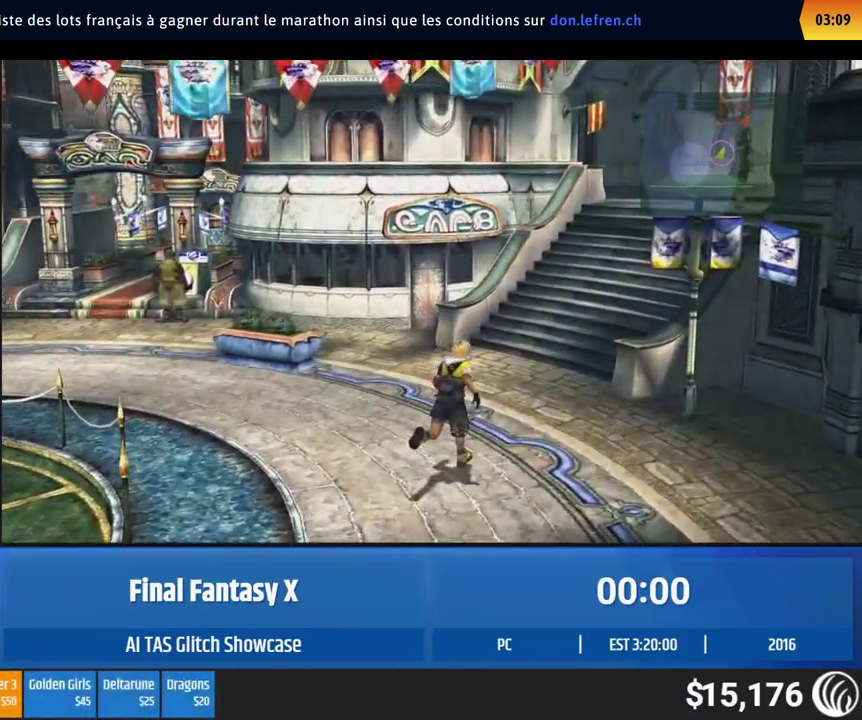
{"buttons": [], "left_stick": "up-right", "events": []}
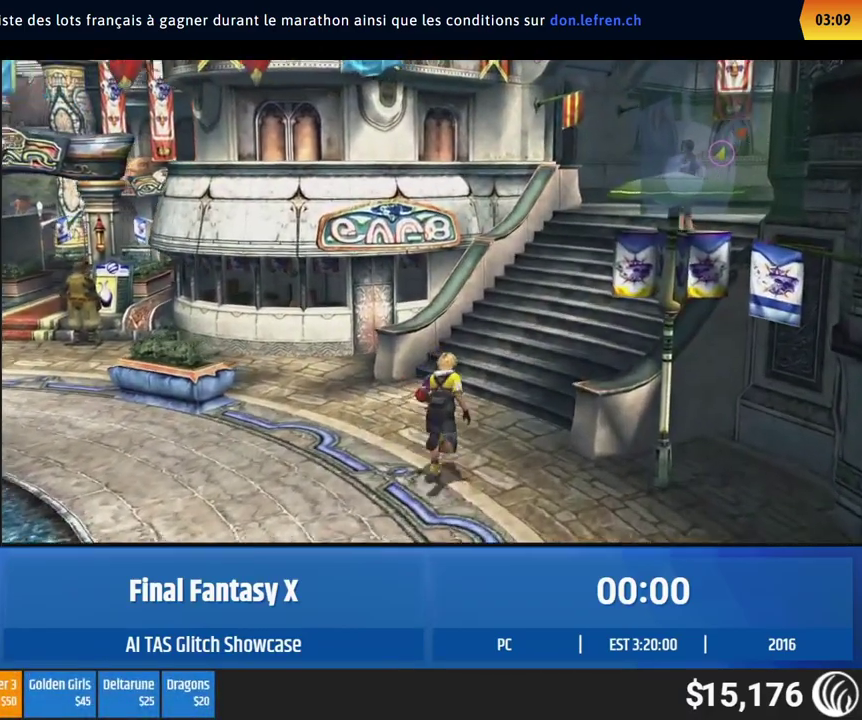
{"buttons": [], "left_stick": "up-right", "events": []}
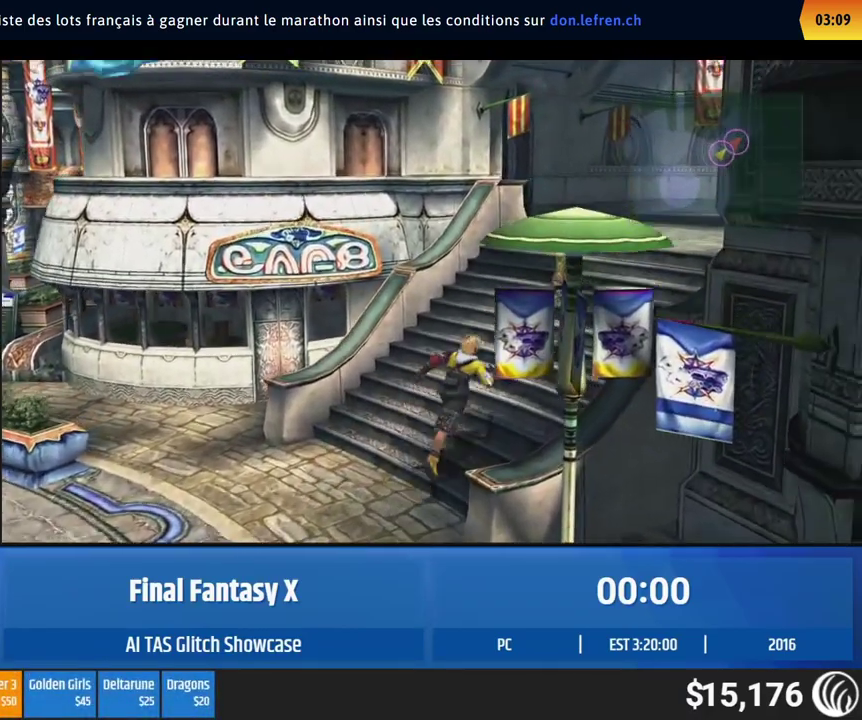
{"buttons": [], "left_stick": "up-right", "events": []}
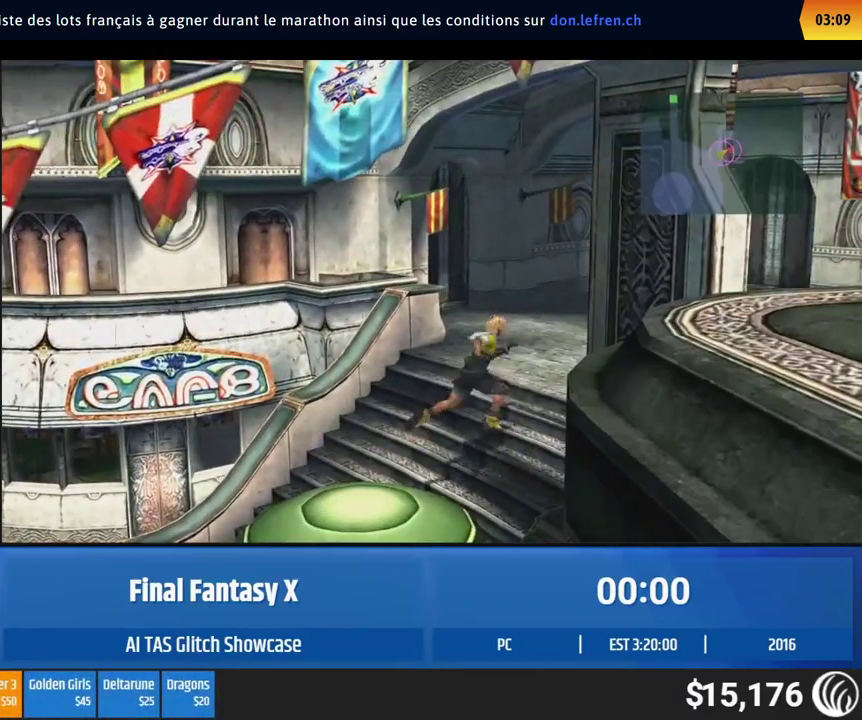
{"buttons": [], "left_stick": "center", "events": [[233, "left_stick", "down-left"], [500, "left_stick", "center"]]}
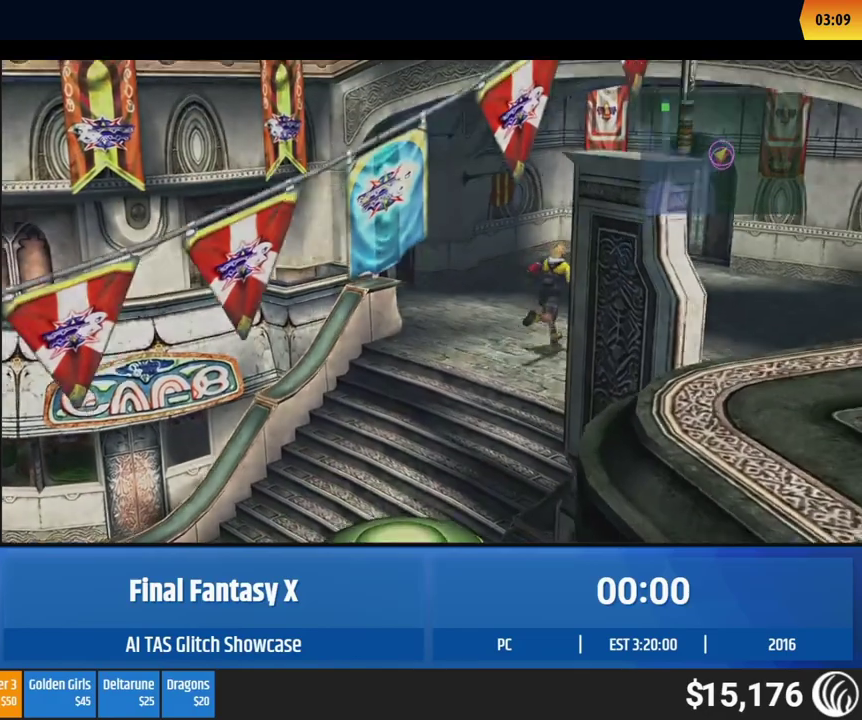
{"buttons": [], "left_stick": "center", "events": []}
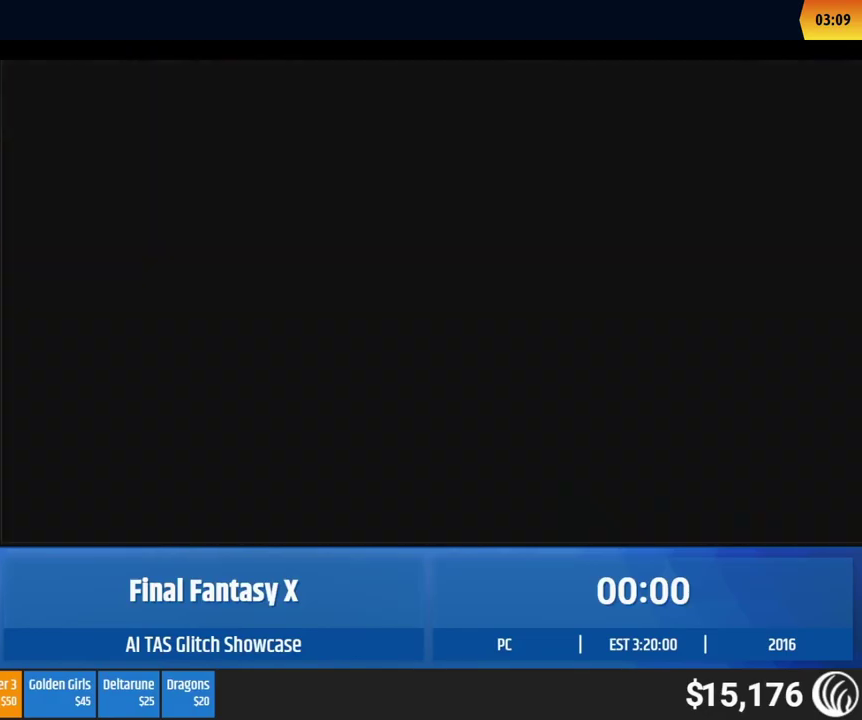
{"buttons": [], "left_stick": "center", "events": []}
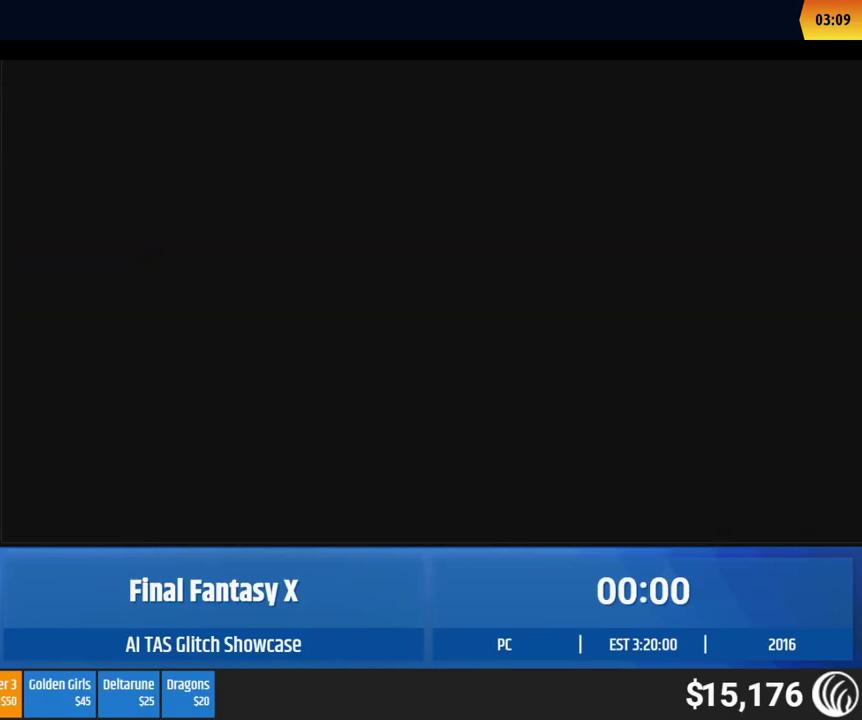
{"buttons": [], "left_stick": "center", "events": []}
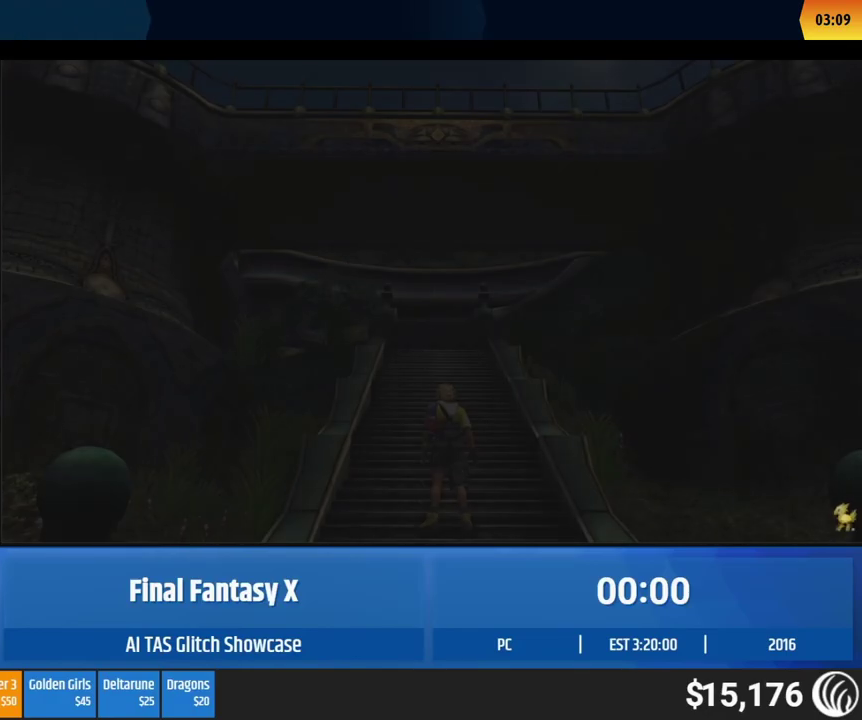
{"buttons": [], "left_stick": "center", "events": []}
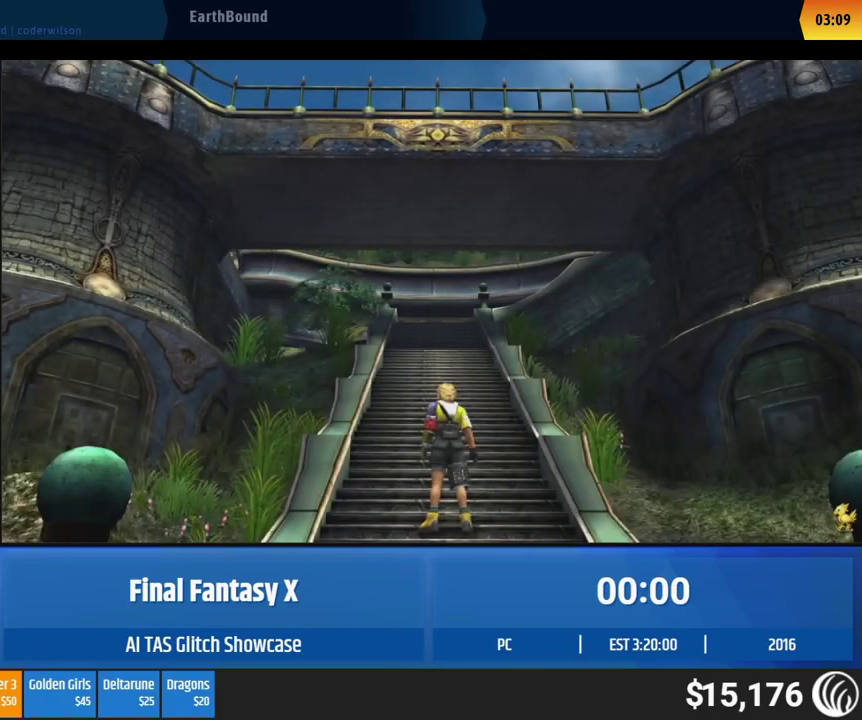
{"buttons": [], "left_stick": "up", "events": [[33, "left_stick", "up"]]}
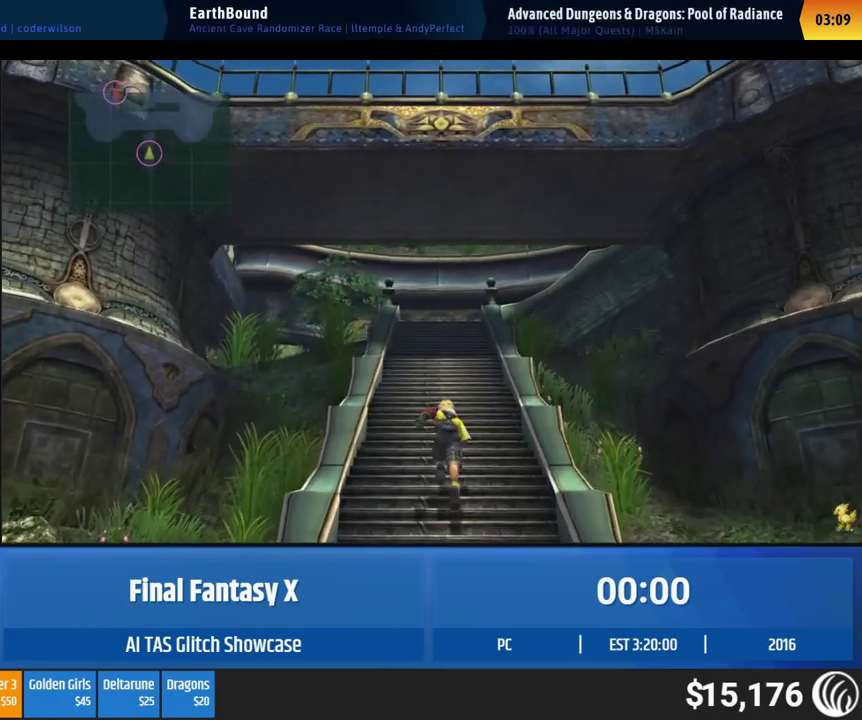
{"buttons": [], "left_stick": "up", "events": []}
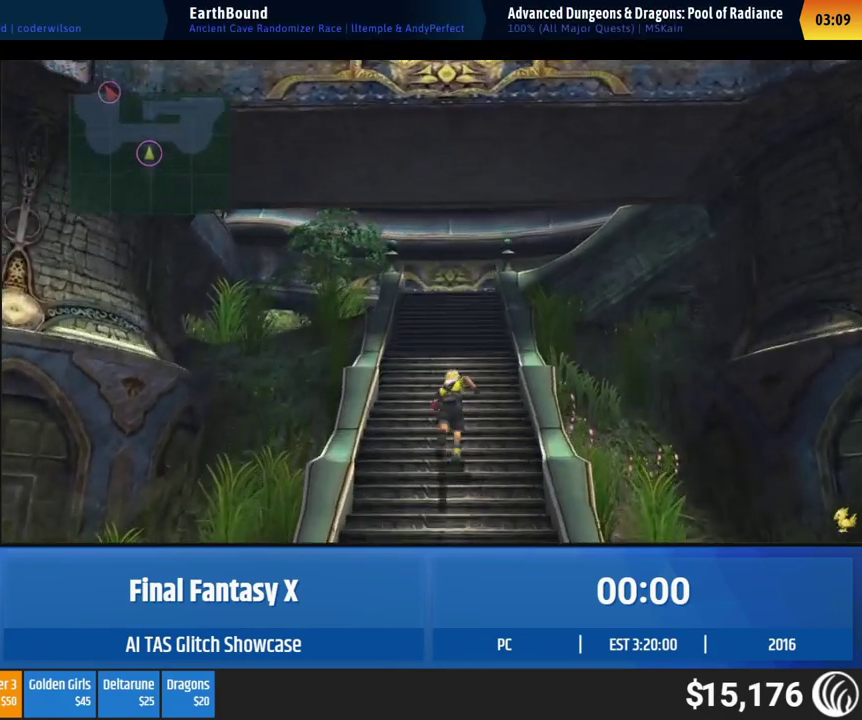
{"buttons": [], "left_stick": "up", "events": []}
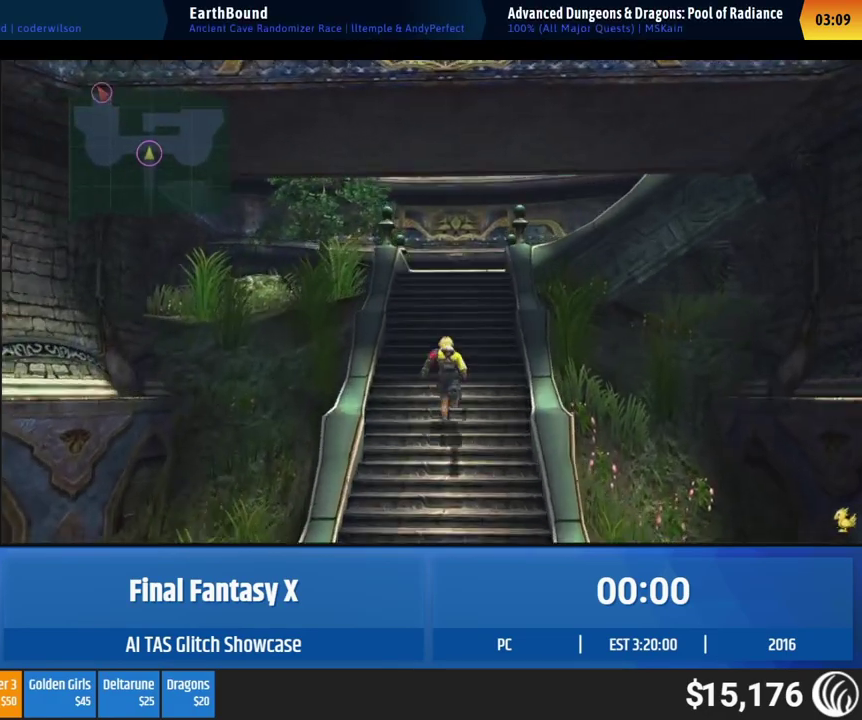
{"buttons": [], "left_stick": "up", "events": []}
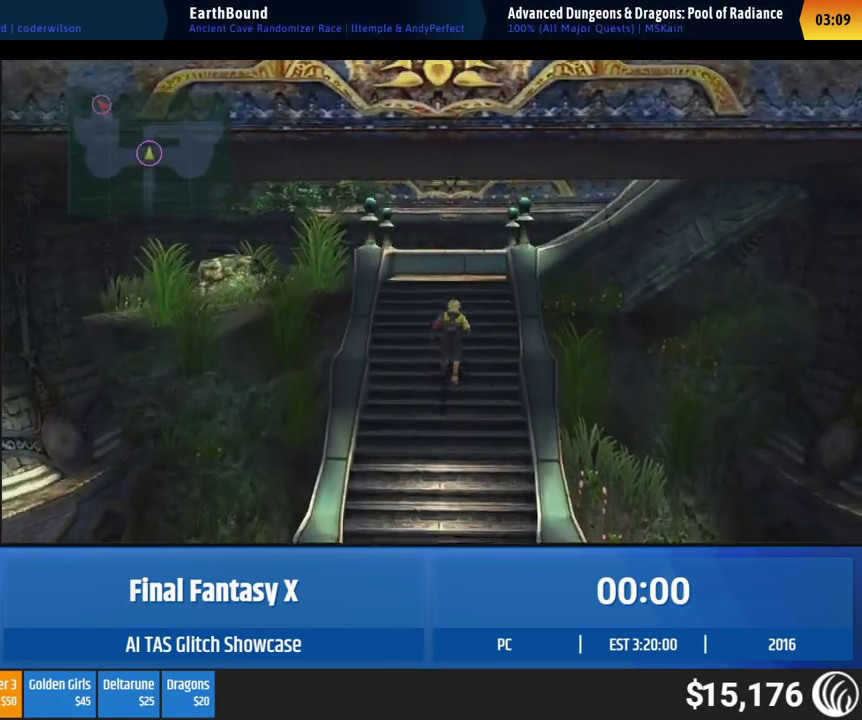
{"buttons": [], "left_stick": "up", "events": []}
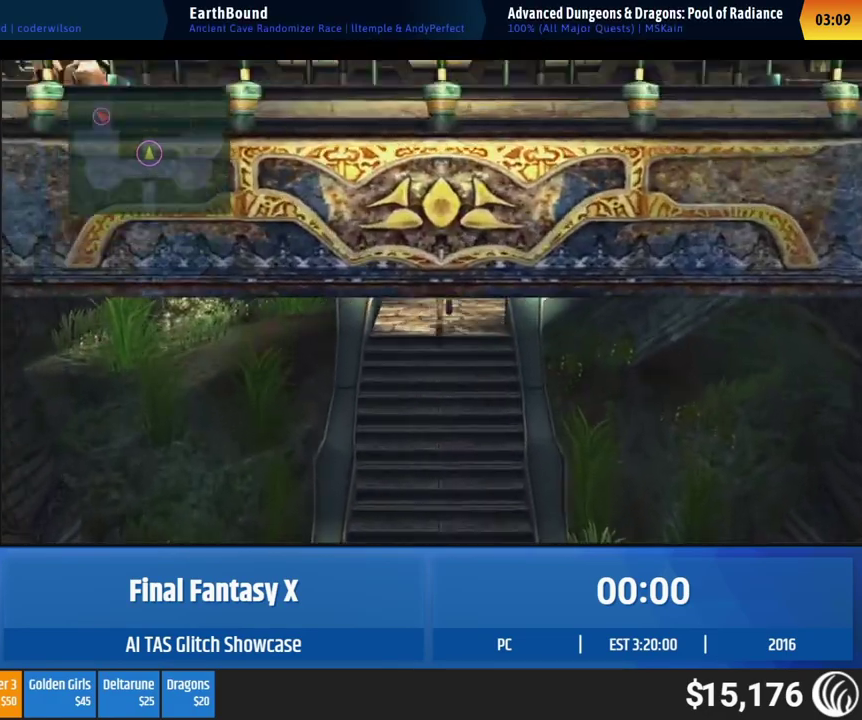
{"buttons": [], "left_stick": "down-right", "events": [[267, "left_stick", "right"], [367, "left_stick", "down-right"]]}
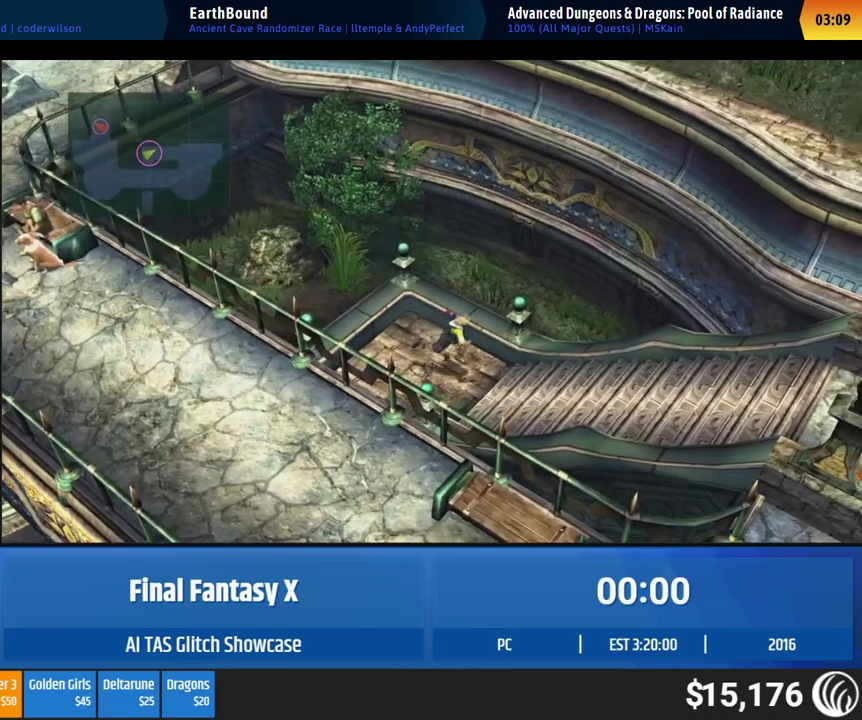
{"buttons": [], "left_stick": "down-right", "events": []}